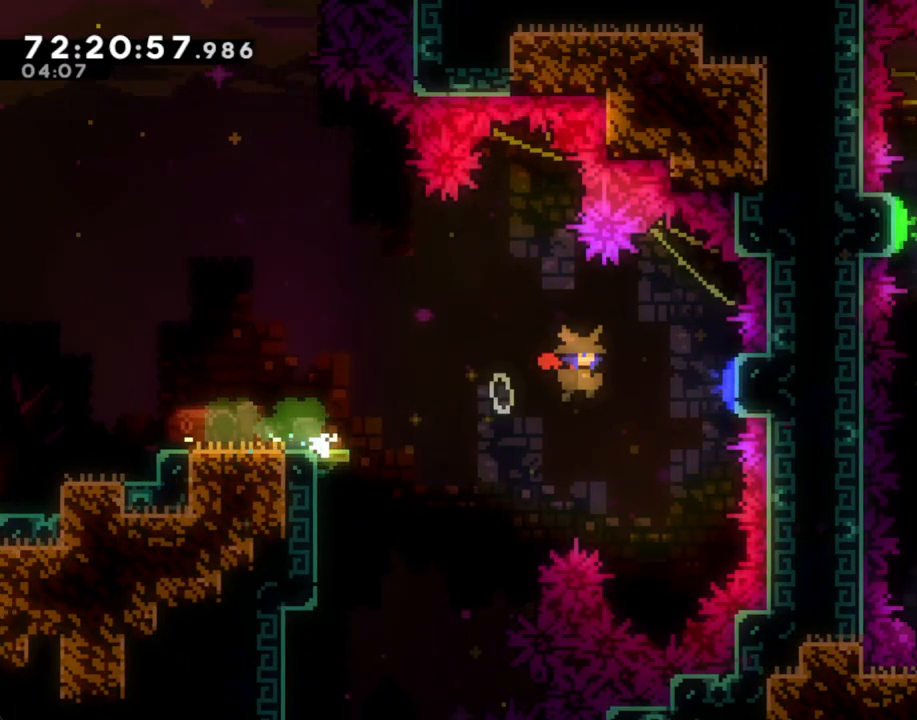
Gameplay with a controller (Nintendo layout); each line is a JSON object with the inputs held at the frame after it. "events" lists button and stick changes between this image and that frame as [ms after this image, input, new state], when the widget could be followed in between. Not read: L1 L3 R1 R3.
{"buttons": ["X"], "left_stick": "up", "right_stick": "center", "events": [[201, "left_stick", "up-right"], [335, "left_stick", "up"], [436, "A", "up"], [503, "X", "down"]]}
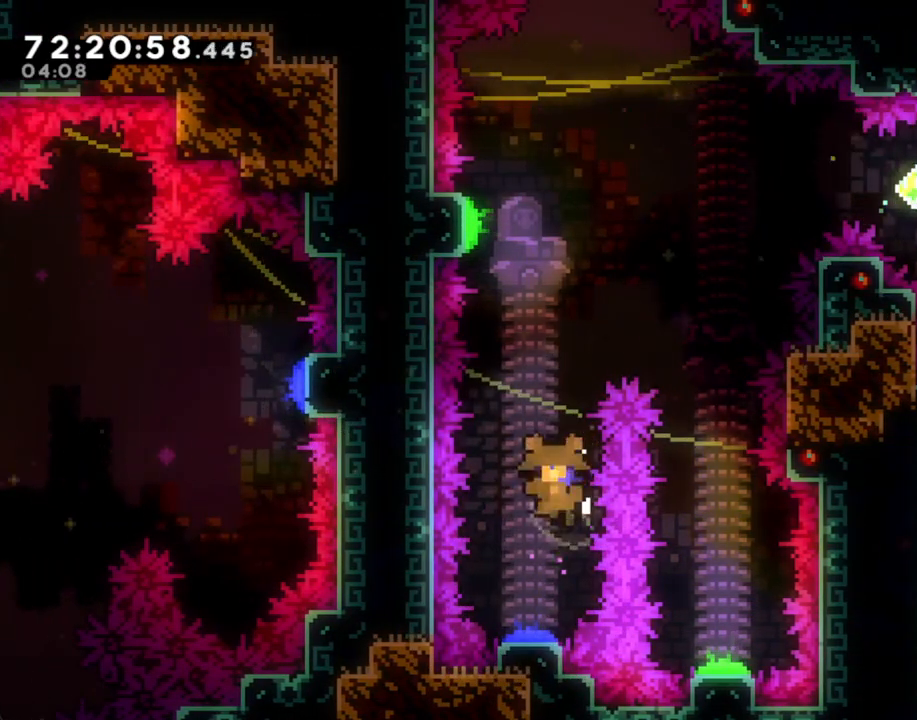
{"buttons": ["A"], "left_stick": "center", "right_stick": "center", "events": [[251, "X", "up"], [385, "A", "down"], [402, "left_stick", "center"]]}
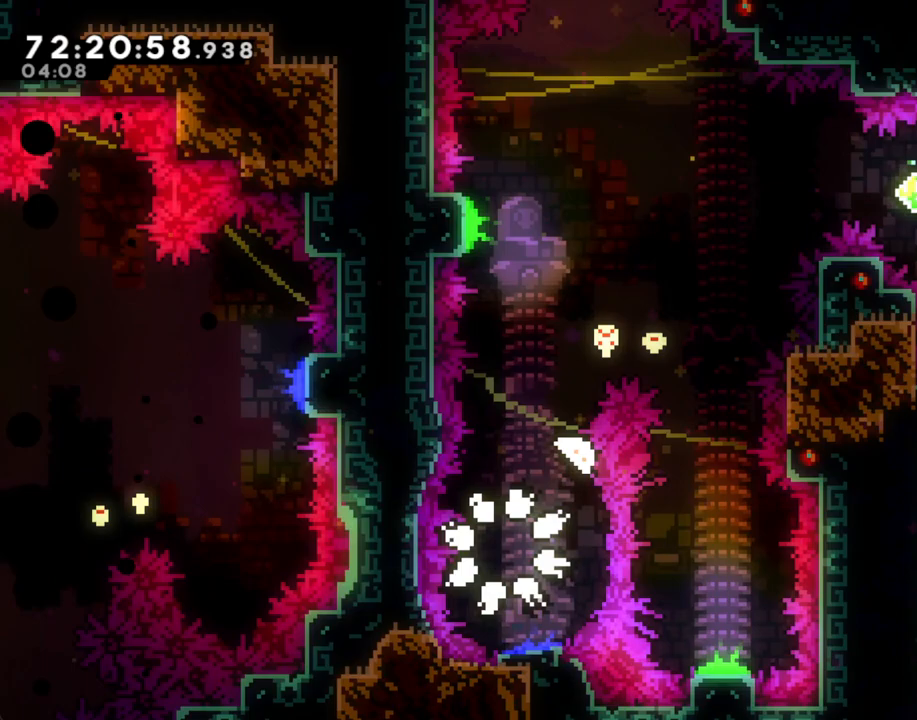
{"buttons": [], "left_stick": "center", "right_stick": "center", "events": [[33, "A", "up"]]}
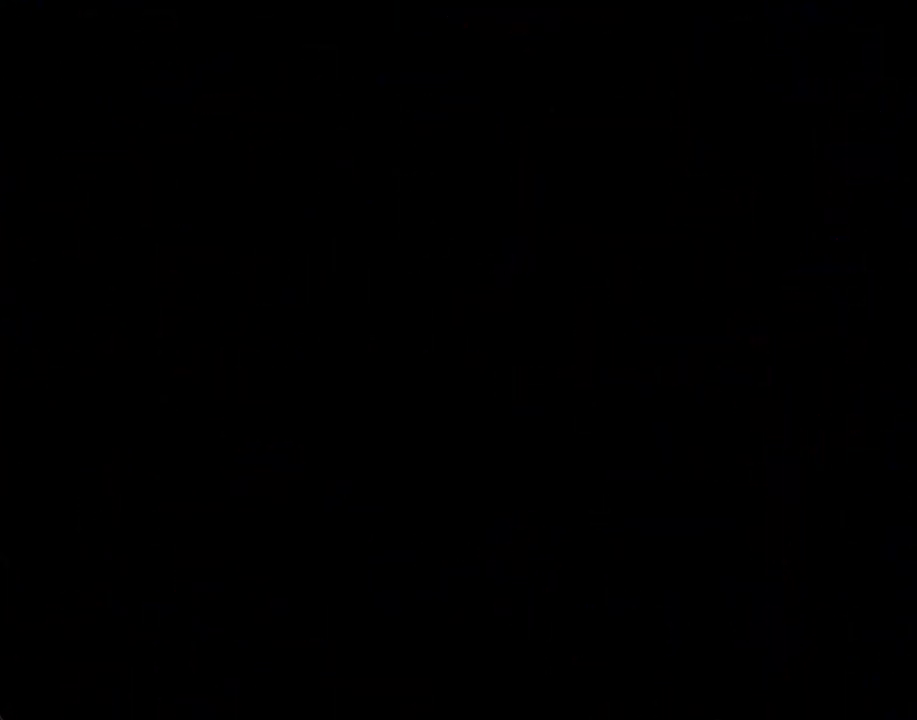
{"buttons": [], "left_stick": "center", "right_stick": "center", "events": []}
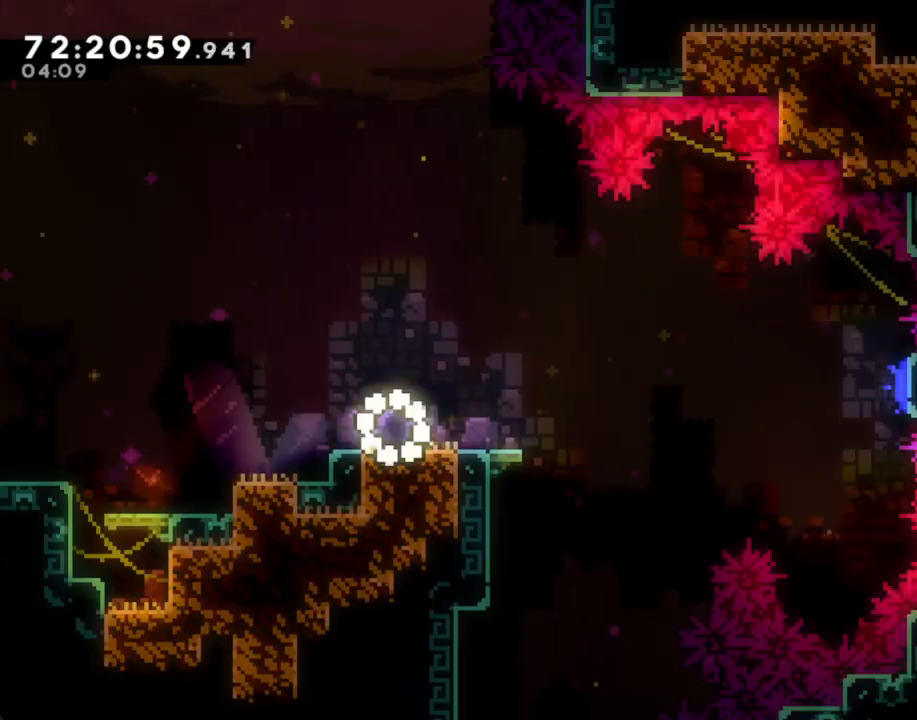
{"buttons": ["A"], "left_stick": "right", "right_stick": "center", "events": [[134, "left_stick", "down"], [151, "X", "down"], [184, "left_stick", "down-right"], [285, "X", "up"], [285, "left_stick", "right"], [318, "A", "down"]]}
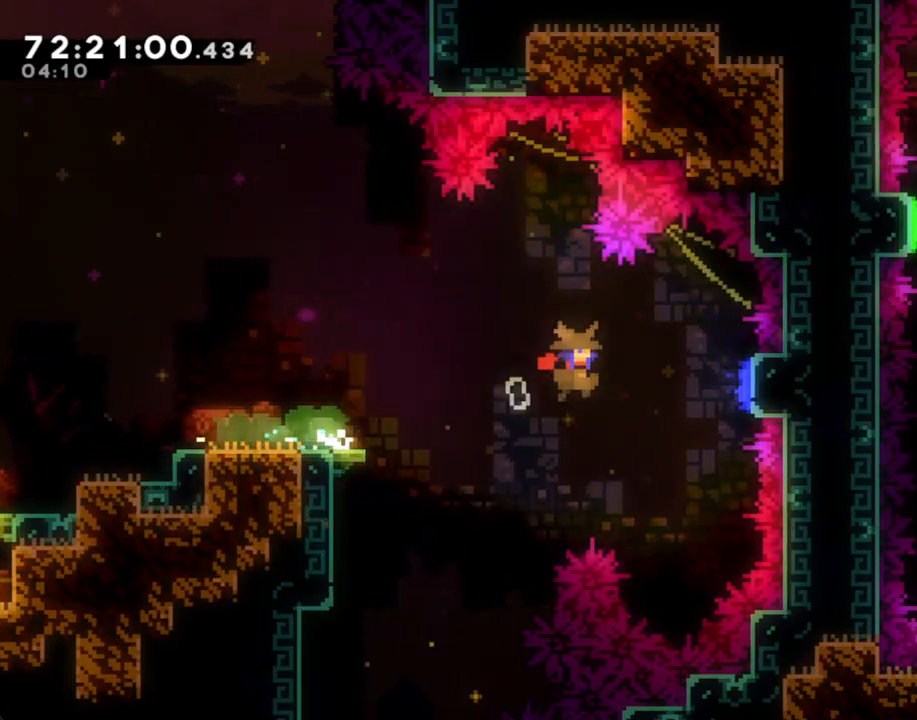
{"buttons": ["X"], "left_stick": "up", "right_stick": "center", "events": [[234, "left_stick", "up"], [285, "A", "up"], [402, "X", "down"]]}
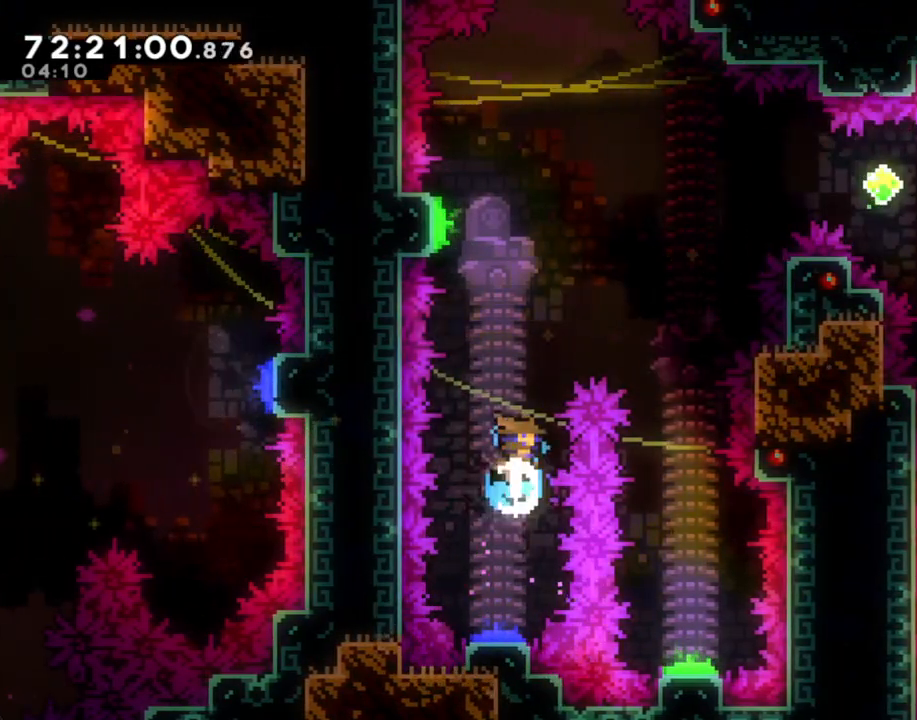
{"buttons": [], "left_stick": "right", "right_stick": "center", "events": [[84, "left_stick", "up-right"], [285, "X", "up"], [285, "left_stick", "right"]]}
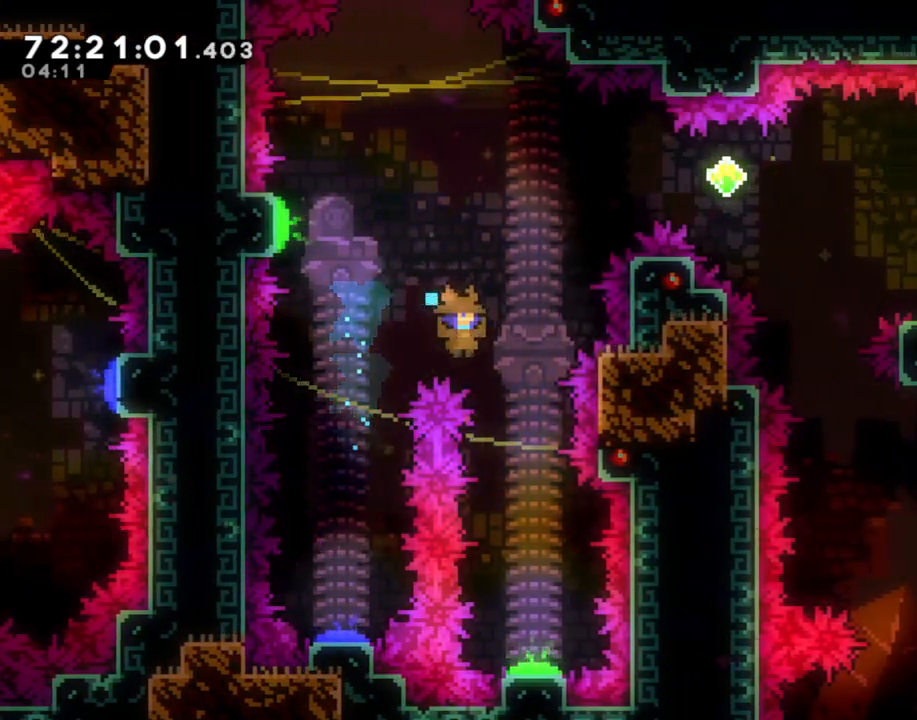
{"buttons": [], "left_stick": "down-right", "right_stick": "center", "events": [[84, "left_stick", "down"], [469, "left_stick", "down-right"]]}
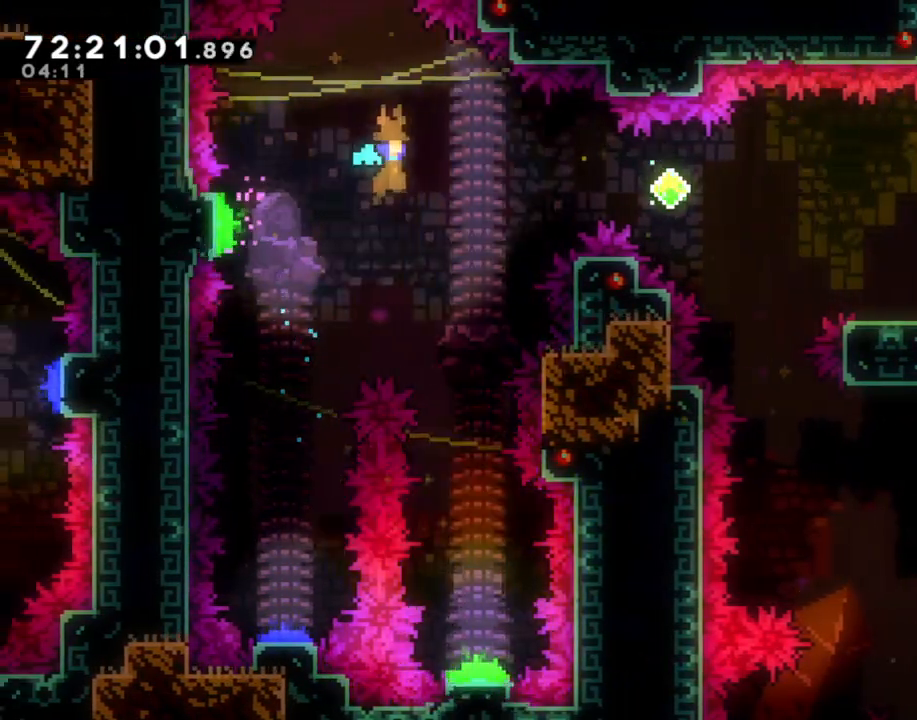
{"buttons": [], "left_stick": "down-right", "right_stick": "center", "events": [[50, "left_stick", "right"], [385, "X", "down"], [402, "left_stick", "down-right"], [502, "X", "up"]]}
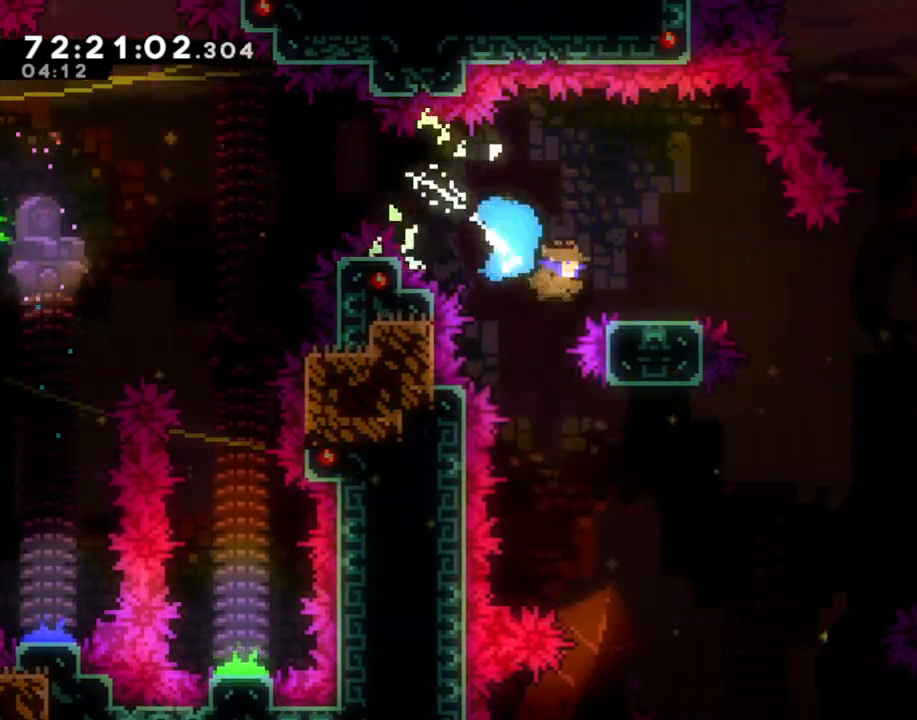
{"buttons": [], "left_stick": "right", "right_stick": "center", "events": [[84, "A", "down"], [135, "left_stick", "right"], [486, "A", "up"]]}
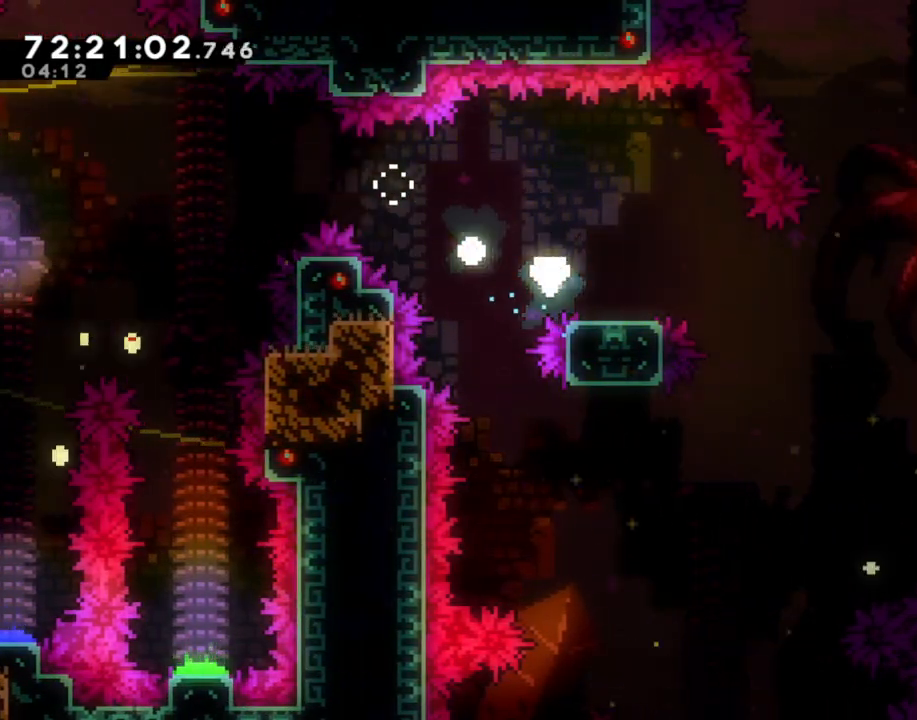
{"buttons": [], "left_stick": "center", "right_stick": "center", "events": [[34, "A", "down"], [50, "left_stick", "center"], [151, "A", "up"], [218, "A", "down"], [385, "A", "up"]]}
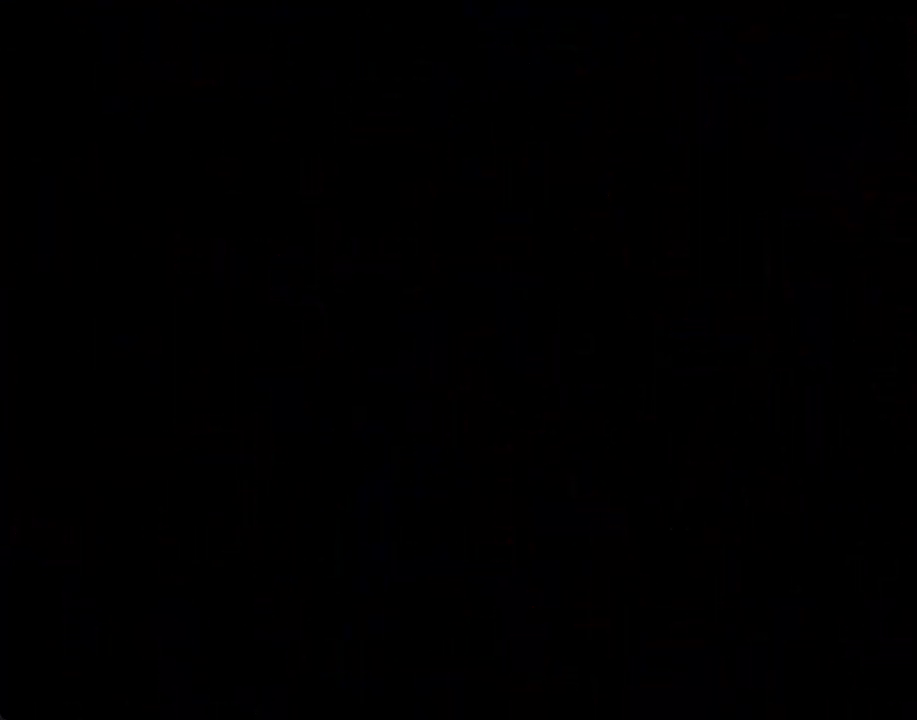
{"buttons": [], "left_stick": "center", "right_stick": "center", "events": []}
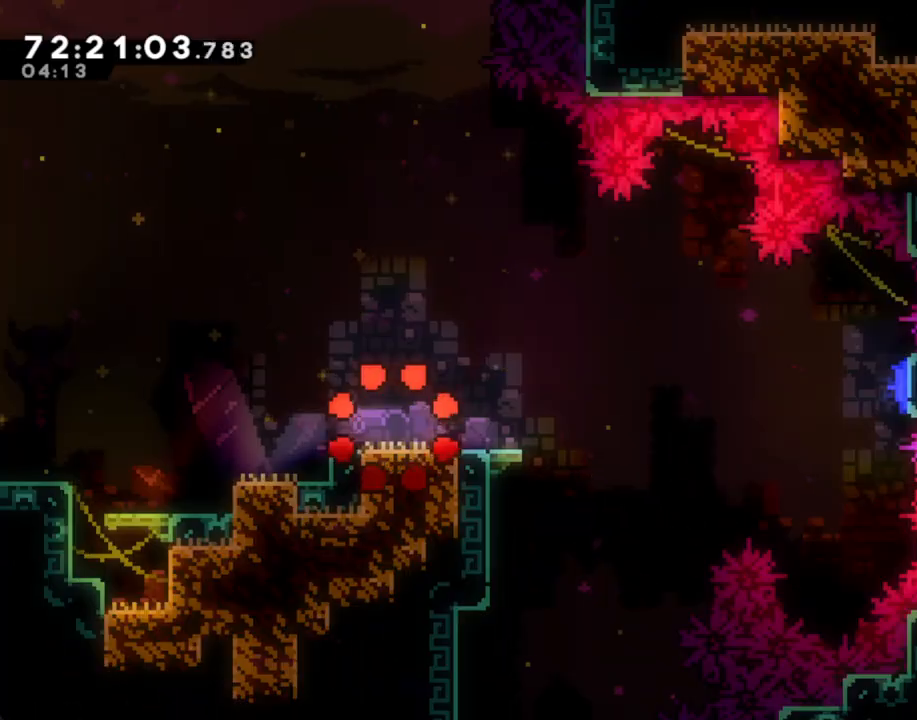
{"buttons": ["A"], "left_stick": "down-right", "right_stick": "center", "events": [[285, "left_stick", "down-right"], [302, "X", "down"], [453, "X", "up"], [503, "A", "down"]]}
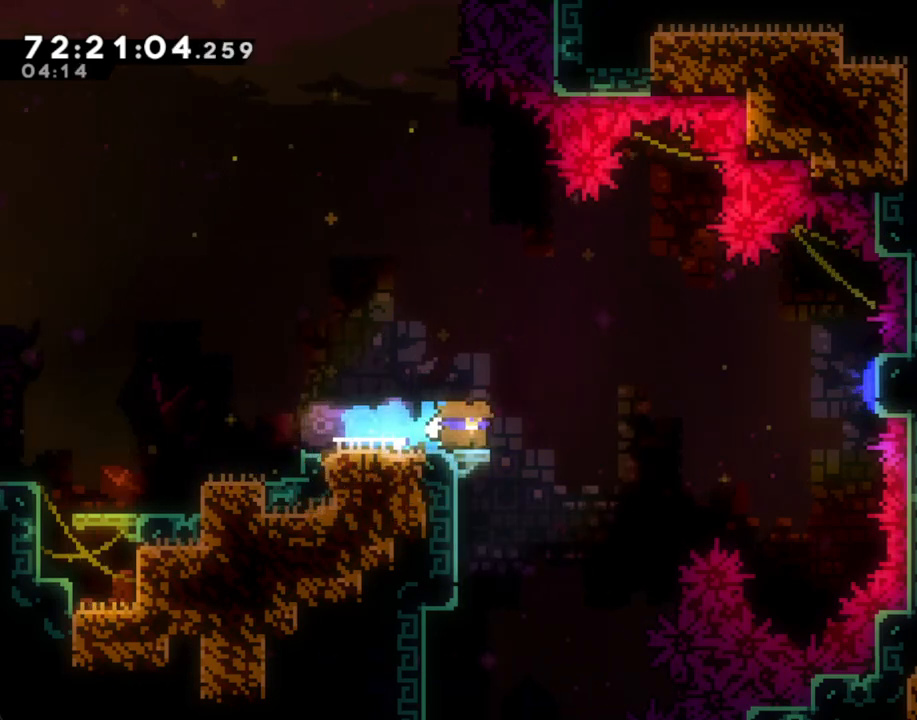
{"buttons": [], "left_stick": "up", "right_stick": "center", "events": [[33, "left_stick", "right"], [385, "left_stick", "up-right"], [486, "A", "up"], [486, "left_stick", "up"]]}
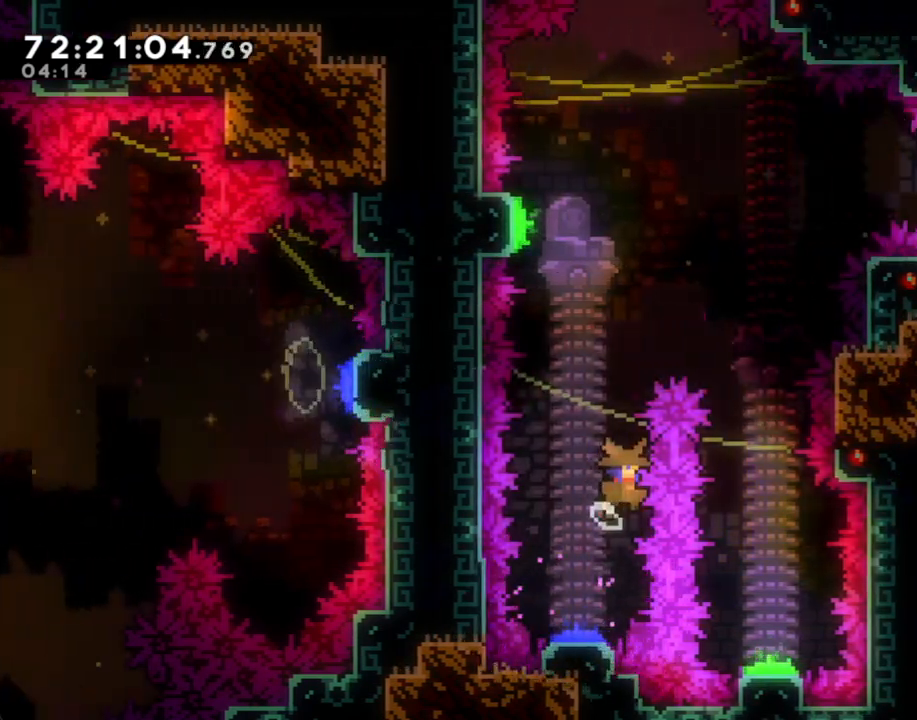
{"buttons": [], "left_stick": "up-right", "right_stick": "center", "events": [[67, "X", "down"], [335, "left_stick", "up-right"], [418, "X", "up"]]}
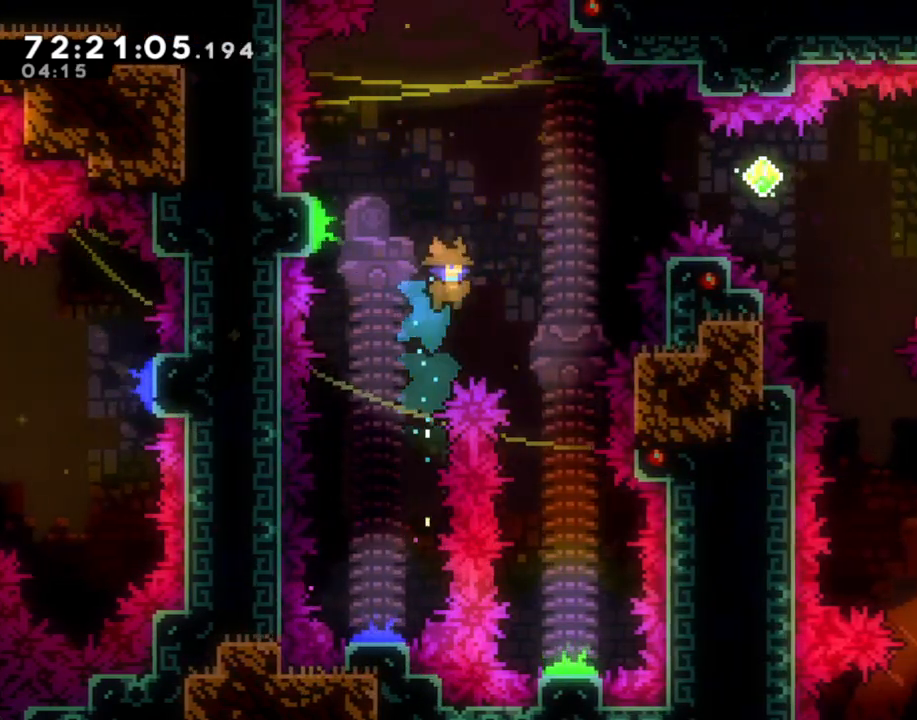
{"buttons": [], "left_stick": "down", "right_stick": "center", "events": [[235, "left_stick", "center"], [302, "left_stick", "down"]]}
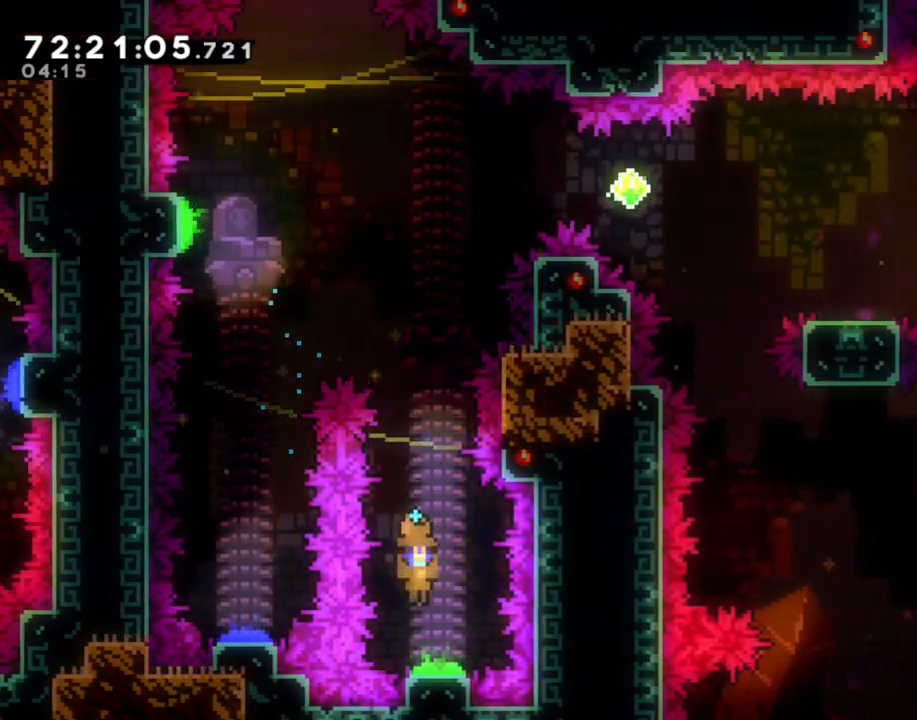
{"buttons": [], "left_stick": "right", "right_stick": "center", "events": [[184, "left_stick", "right"]]}
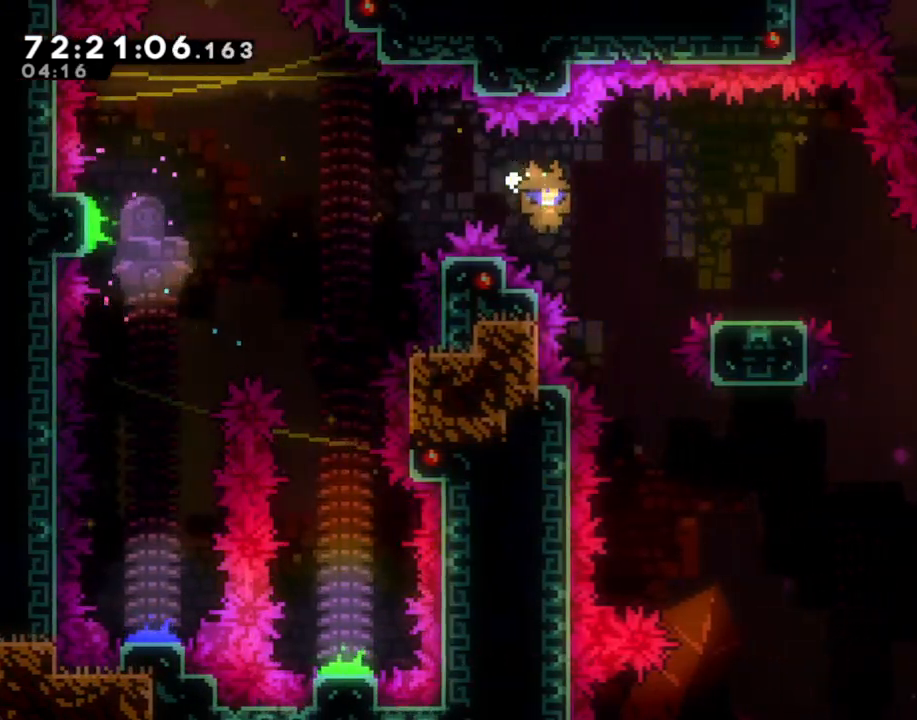
{"buttons": ["A"], "left_stick": "right", "right_stick": "center", "events": [[83, "X", "down"], [83, "left_stick", "down-right"], [201, "X", "up"], [268, "A", "down"], [268, "left_stick", "right"]]}
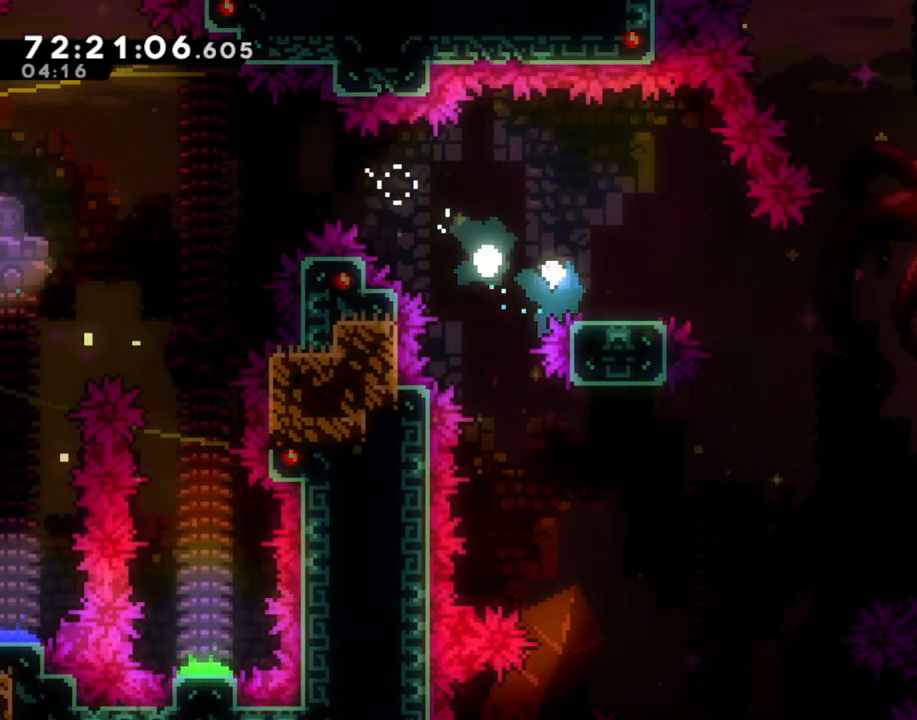
{"buttons": [], "left_stick": "center", "right_stick": "center", "events": [[118, "A", "up"], [168, "A", "down"], [168, "left_stick", "center"], [302, "A", "up"], [386, "A", "down"], [503, "A", "up"]]}
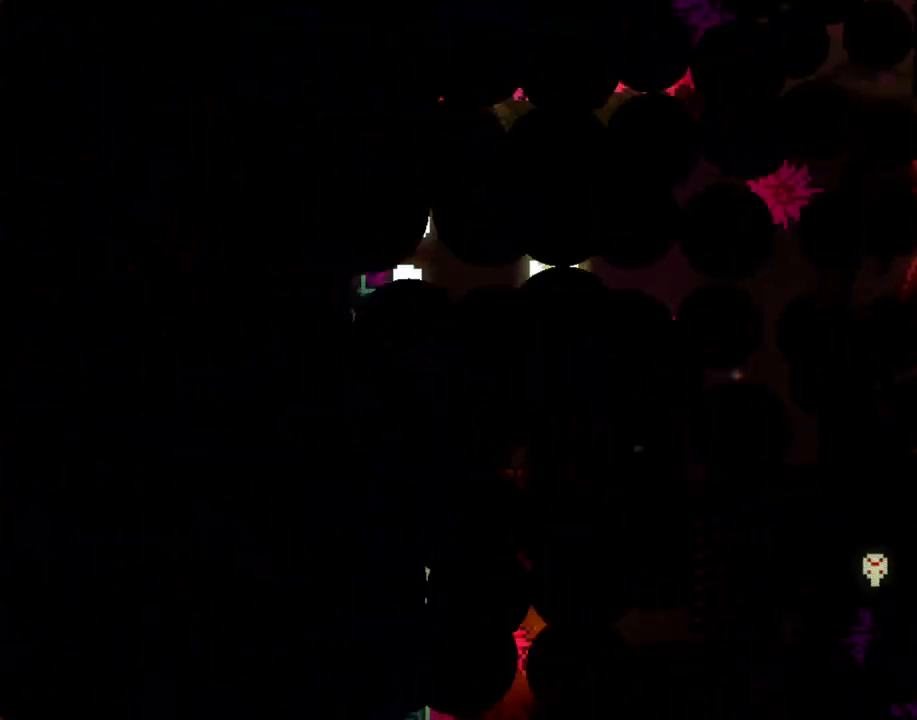
{"buttons": [], "left_stick": "center", "right_stick": "center", "events": []}
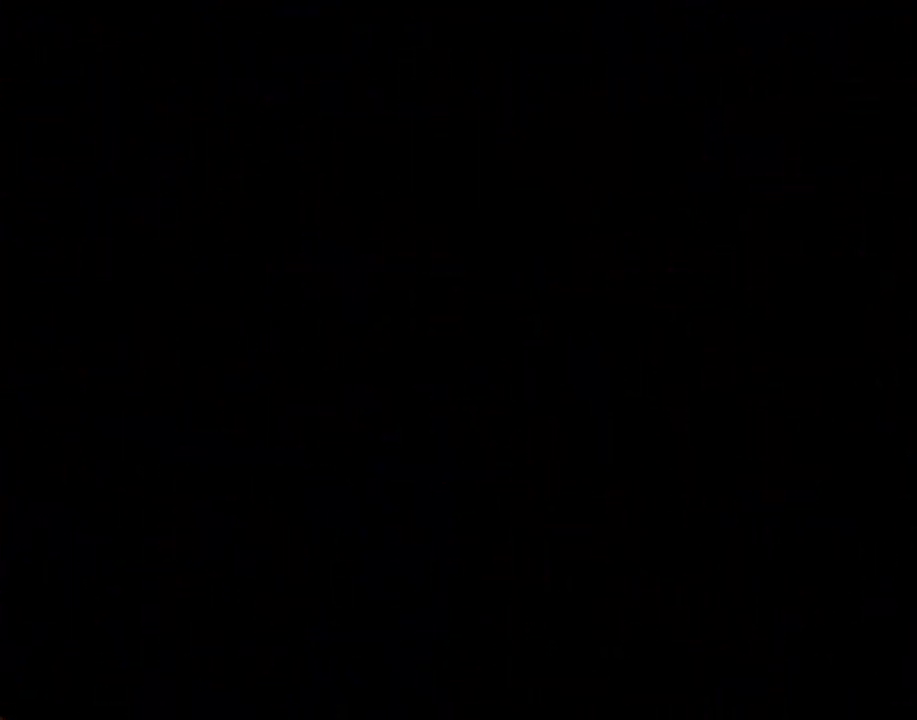
{"buttons": [], "left_stick": "center", "right_stick": "center", "events": []}
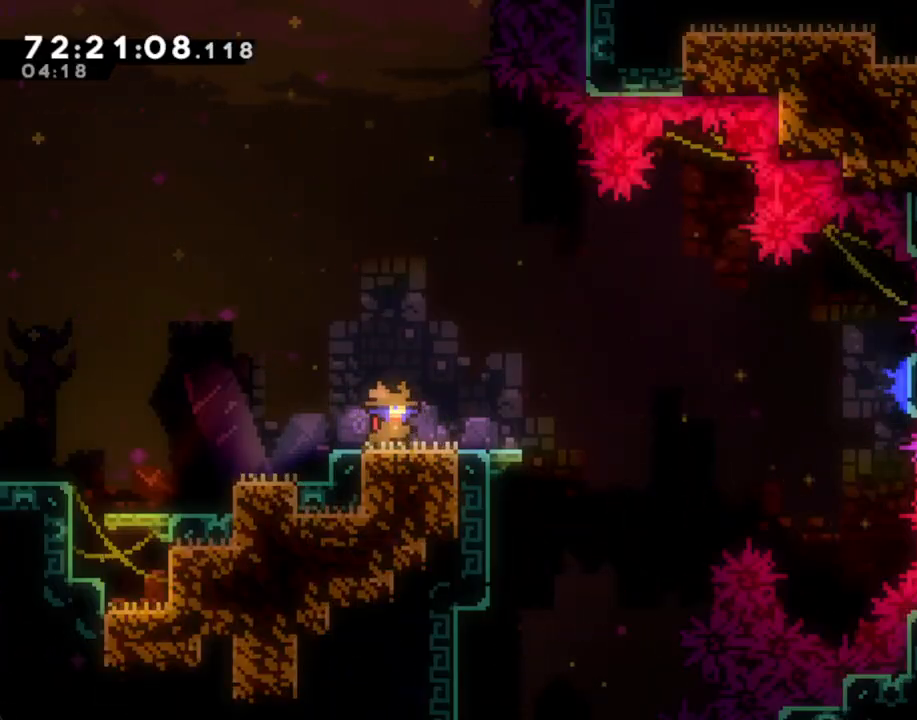
{"buttons": [], "left_stick": "right", "right_stick": "center", "events": [[319, "left_stick", "down"], [352, "X", "down"], [486, "X", "up"], [486, "left_stick", "right"]]}
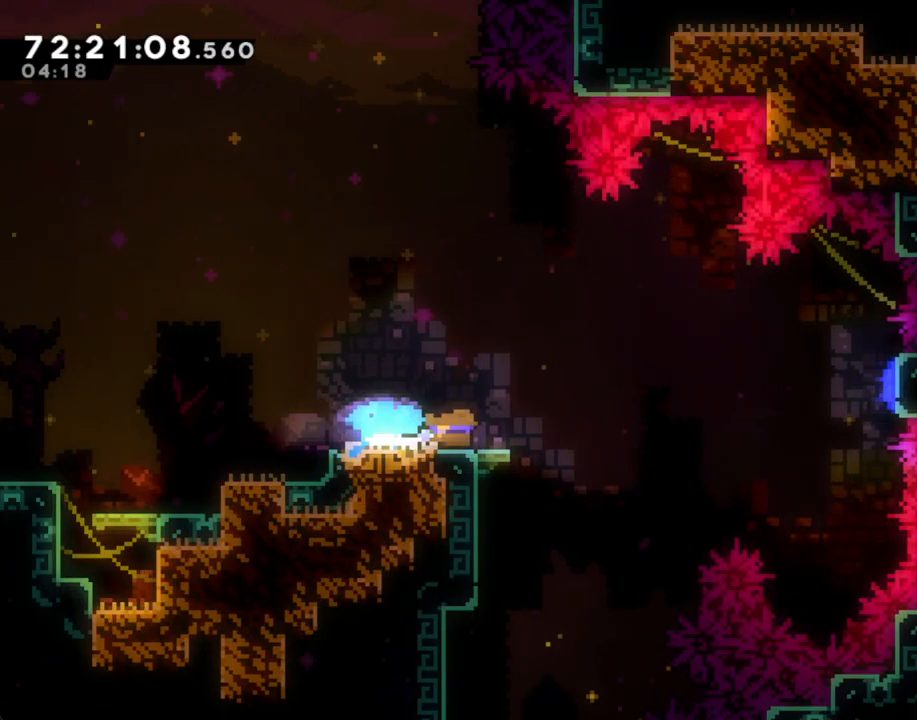
{"buttons": ["A"], "left_stick": "right", "right_stick": "center", "events": [[67, "A", "down"]]}
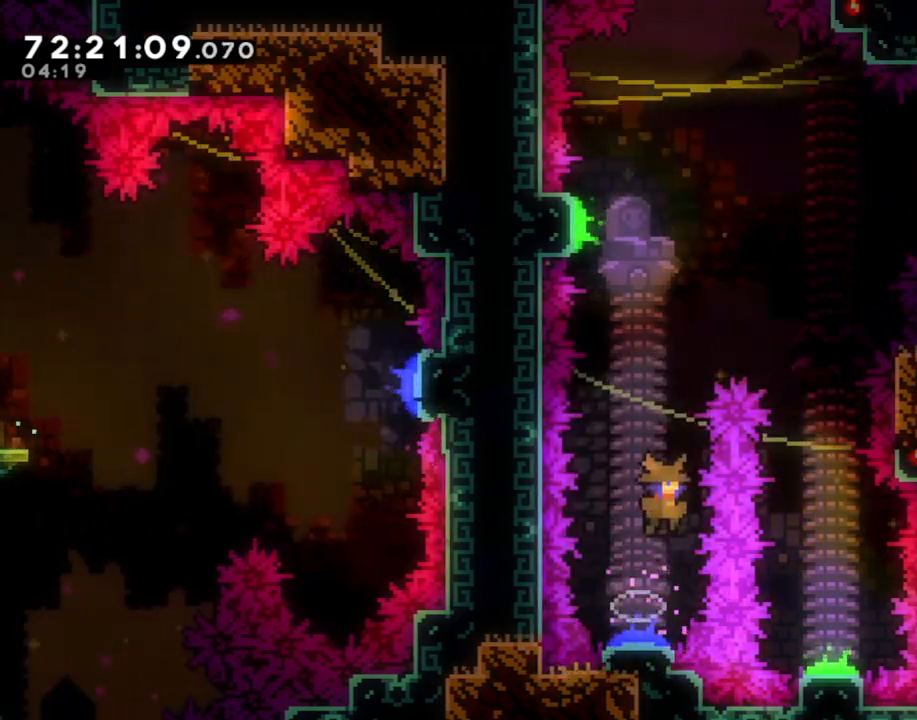
{"buttons": [], "left_stick": "up", "right_stick": "center", "events": [[50, "A", "up"], [100, "left_stick", "up"], [134, "X", "down"], [419, "X", "up"]]}
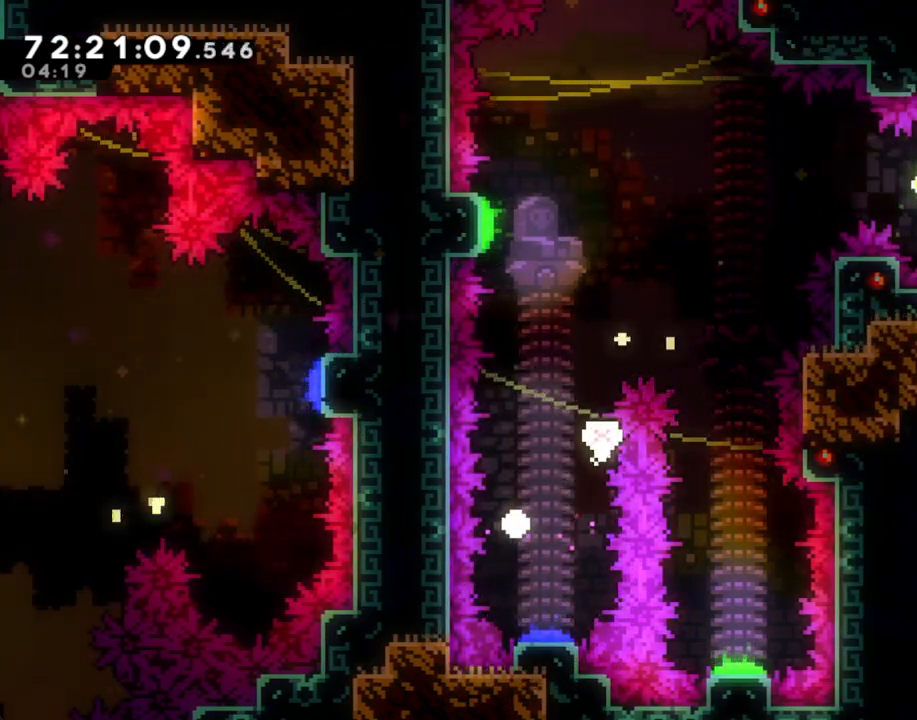
{"buttons": [], "left_stick": "center", "right_stick": "center", "events": [[34, "left_stick", "center"], [51, "A", "down"], [201, "A", "up"]]}
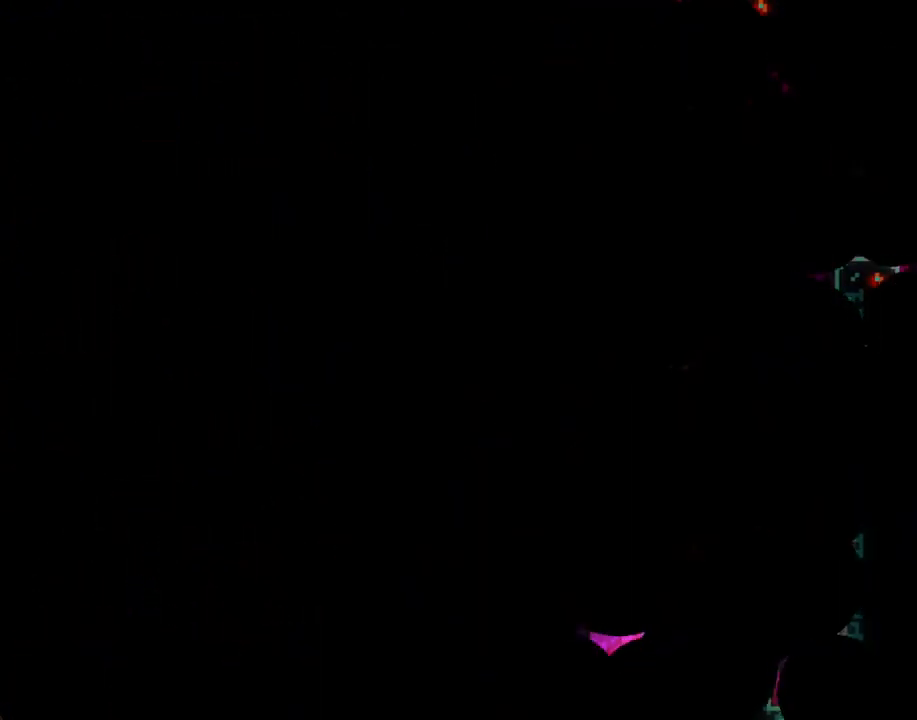
{"buttons": [], "left_stick": "center", "right_stick": "center", "events": []}
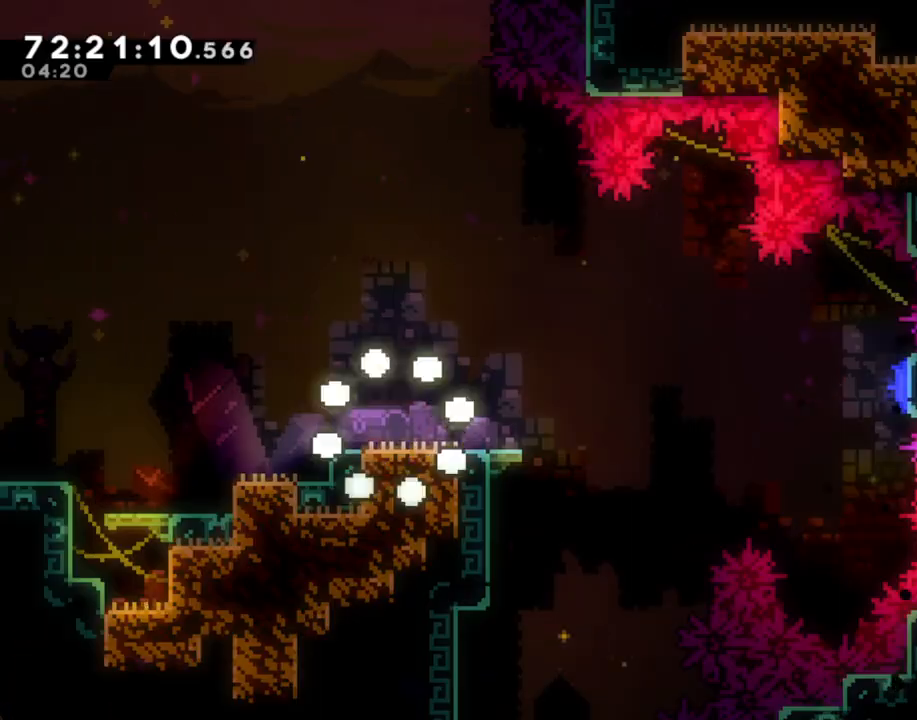
{"buttons": ["A"], "left_stick": "down-right", "right_stick": "center", "events": [[301, "X", "down"], [301, "left_stick", "down-right"], [452, "X", "up"], [485, "A", "down"]]}
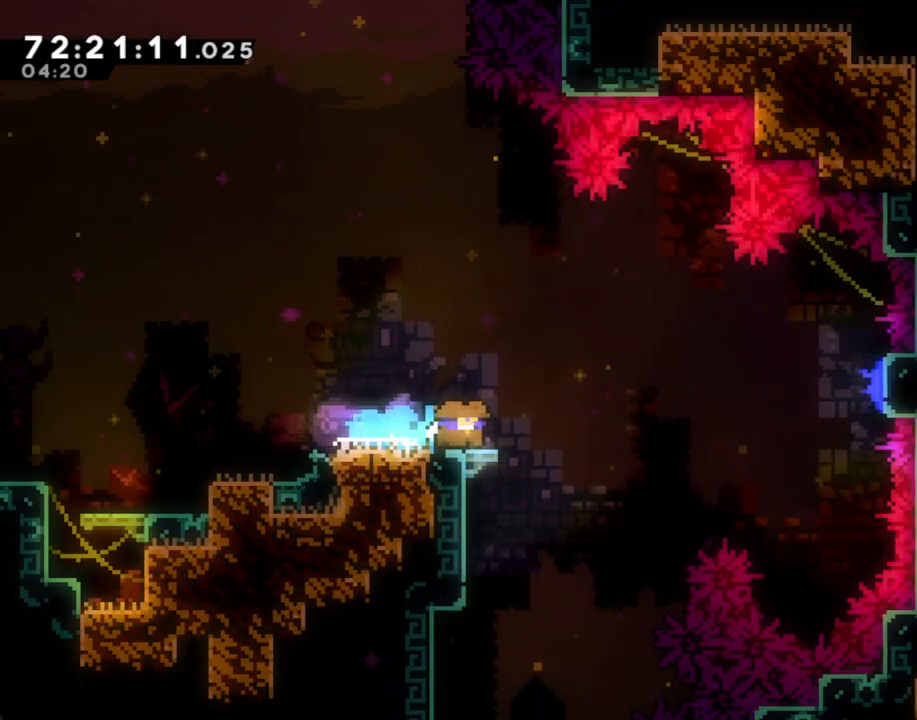
{"buttons": [], "left_stick": "up", "right_stick": "center", "events": [[51, "left_stick", "right"], [436, "left_stick", "up"], [470, "A", "up"]]}
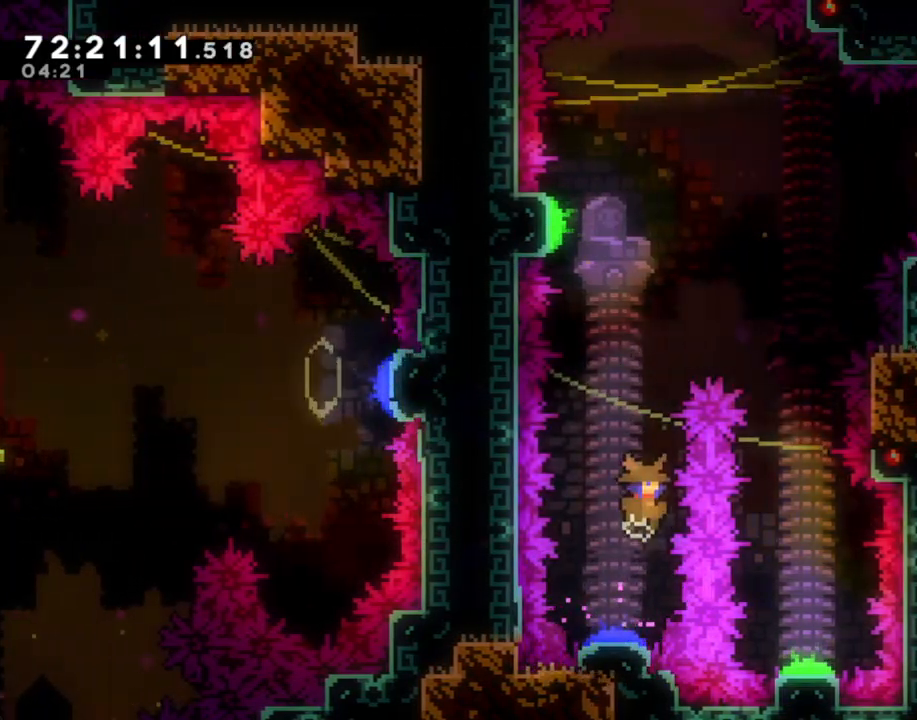
{"buttons": [], "left_stick": "up-right", "right_stick": "center", "events": [[50, "X", "down"], [218, "left_stick", "up-right"], [385, "X", "up"]]}
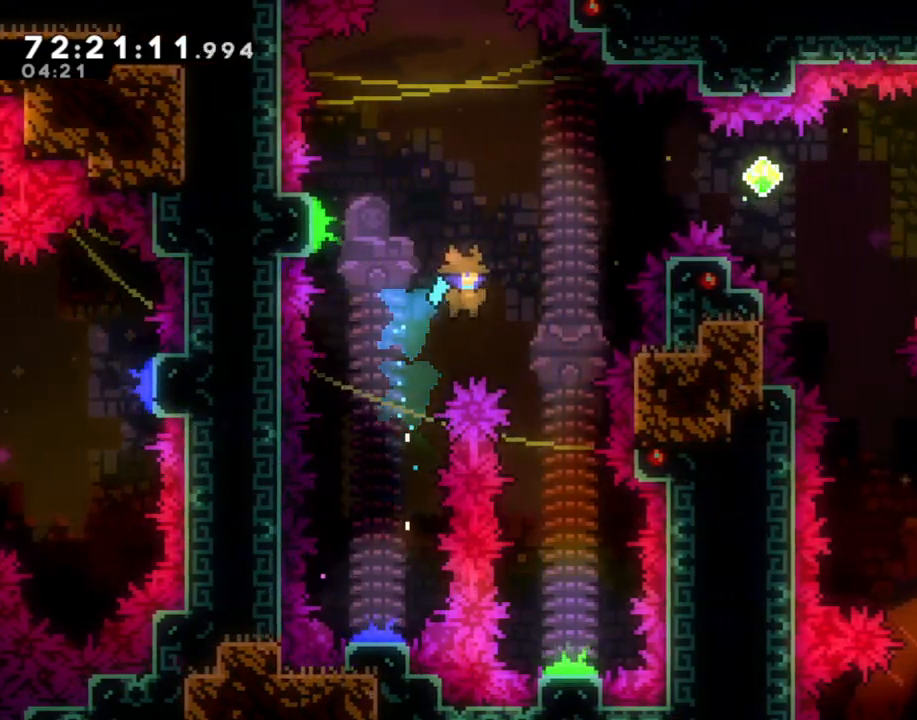
{"buttons": [], "left_stick": "down", "right_stick": "center", "events": [[217, "left_stick", "down"]]}